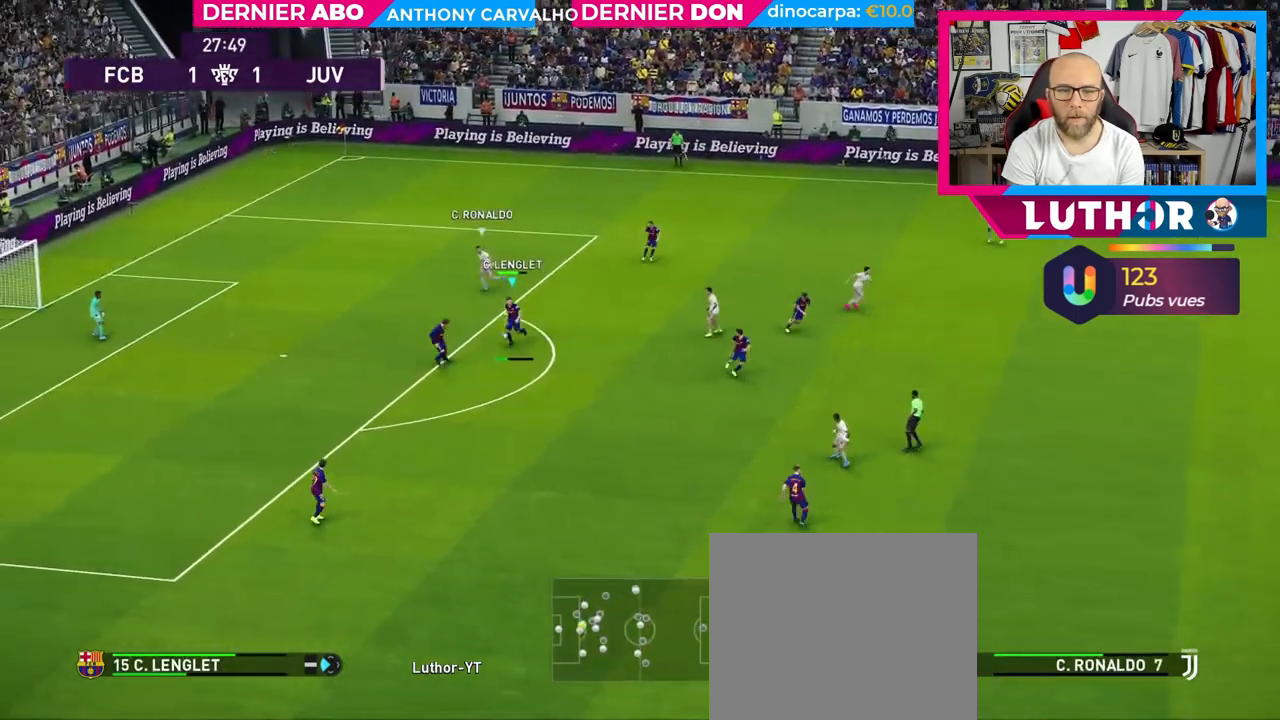
Gameplay with a controller (PlayStation layout); each line is a JSON object with the inputs held at the frame after it. "events" lists button and stick changes between this image and that frame as [ms after this image, input, new state], when the widget could be followed in between.
{"buttons": [], "left_stick": "down", "right_stick": "center", "events": [[350, "left_stick", "down"], [433, "R2", "up"]]}
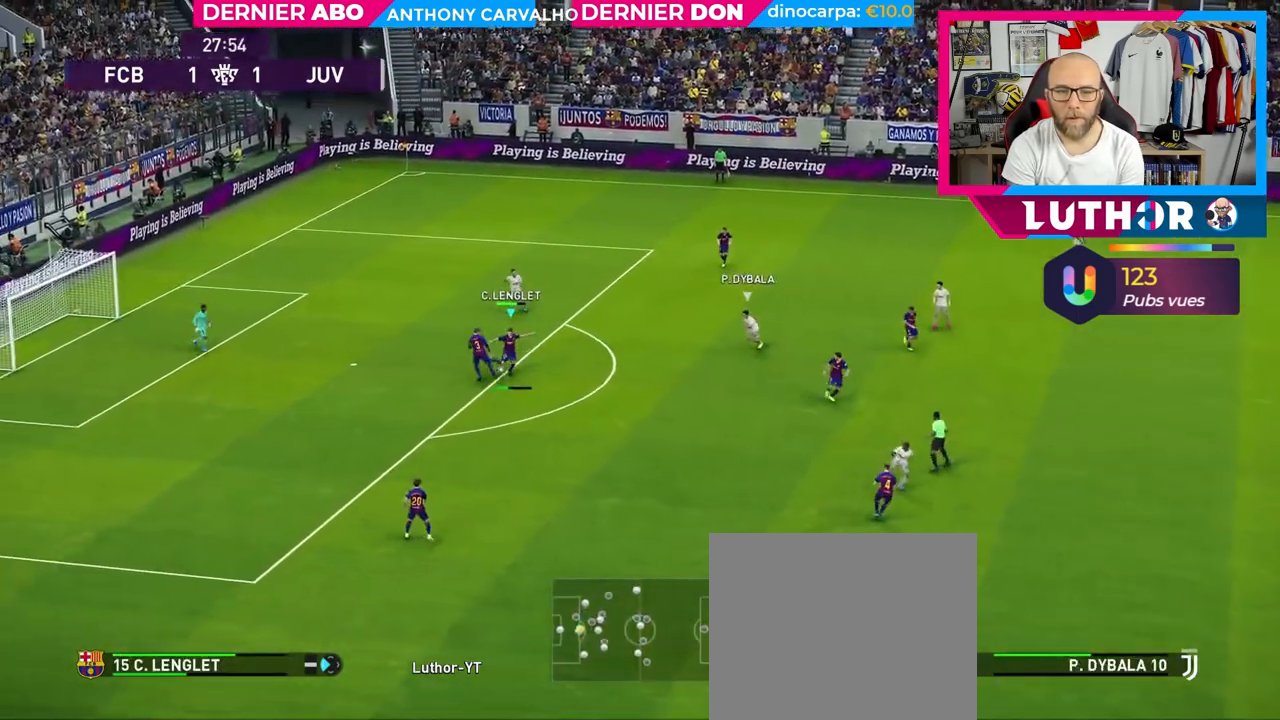
{"buttons": [], "left_stick": "down-right", "right_stick": "center", "events": [[33, "left_stick", "center"], [350, "left_stick", "down-right"]]}
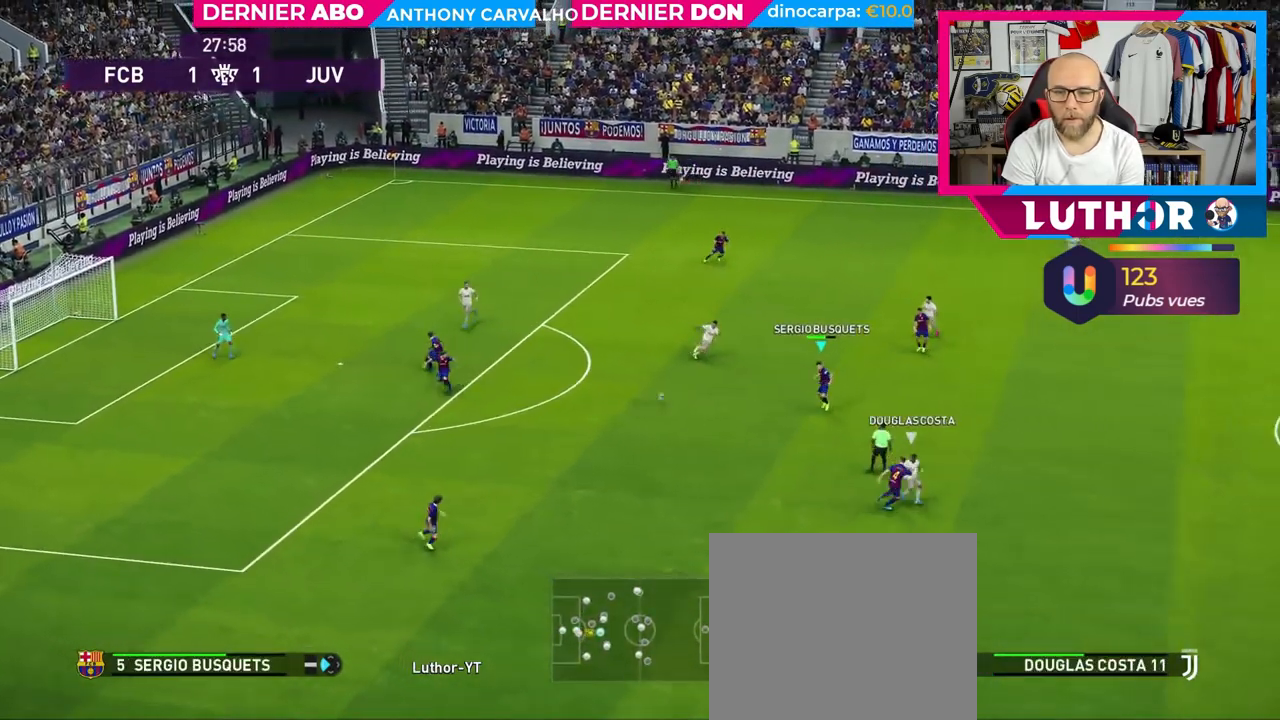
{"buttons": ["R2"], "left_stick": "down-right", "right_stick": "center", "events": [[33, "TRIANGLE", "down"], [150, "TRIANGLE", "up"], [383, "R2", "down"]]}
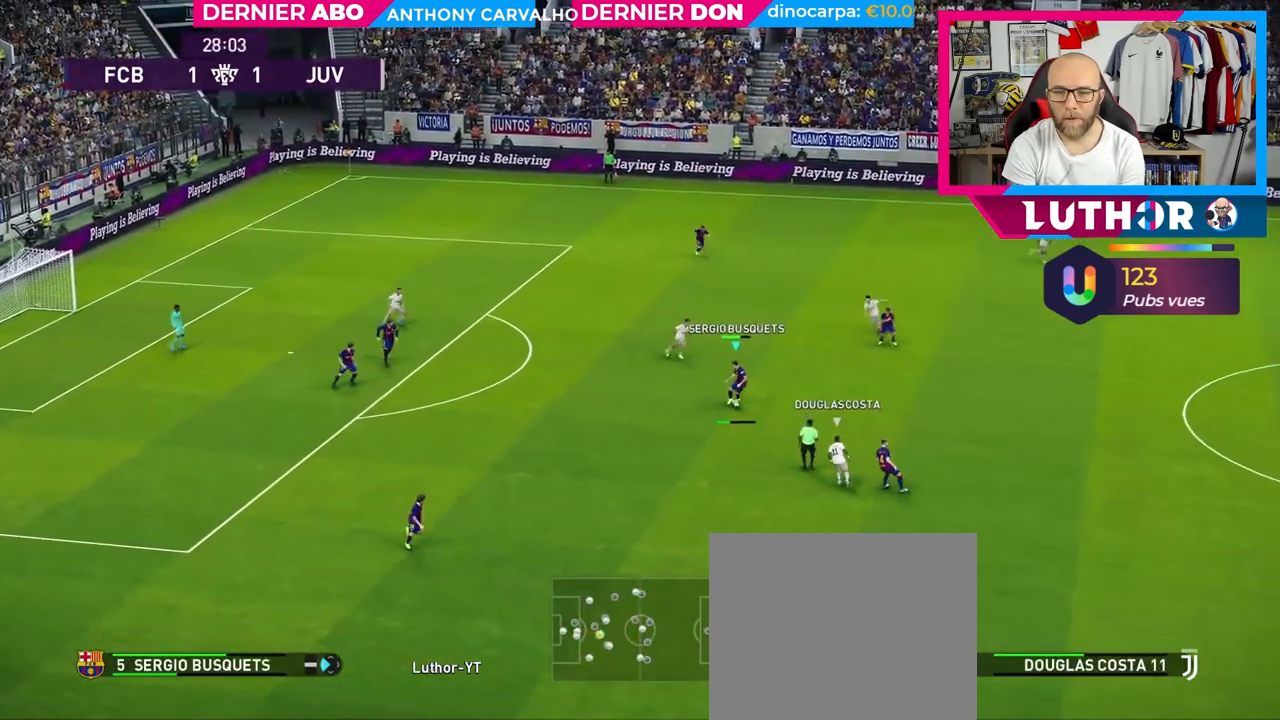
{"buttons": ["R2"], "left_stick": "up-right", "right_stick": "center", "events": [[233, "left_stick", "right"], [350, "L1", "down"], [350, "left_stick", "up-right"], [400, "L1", "up"]]}
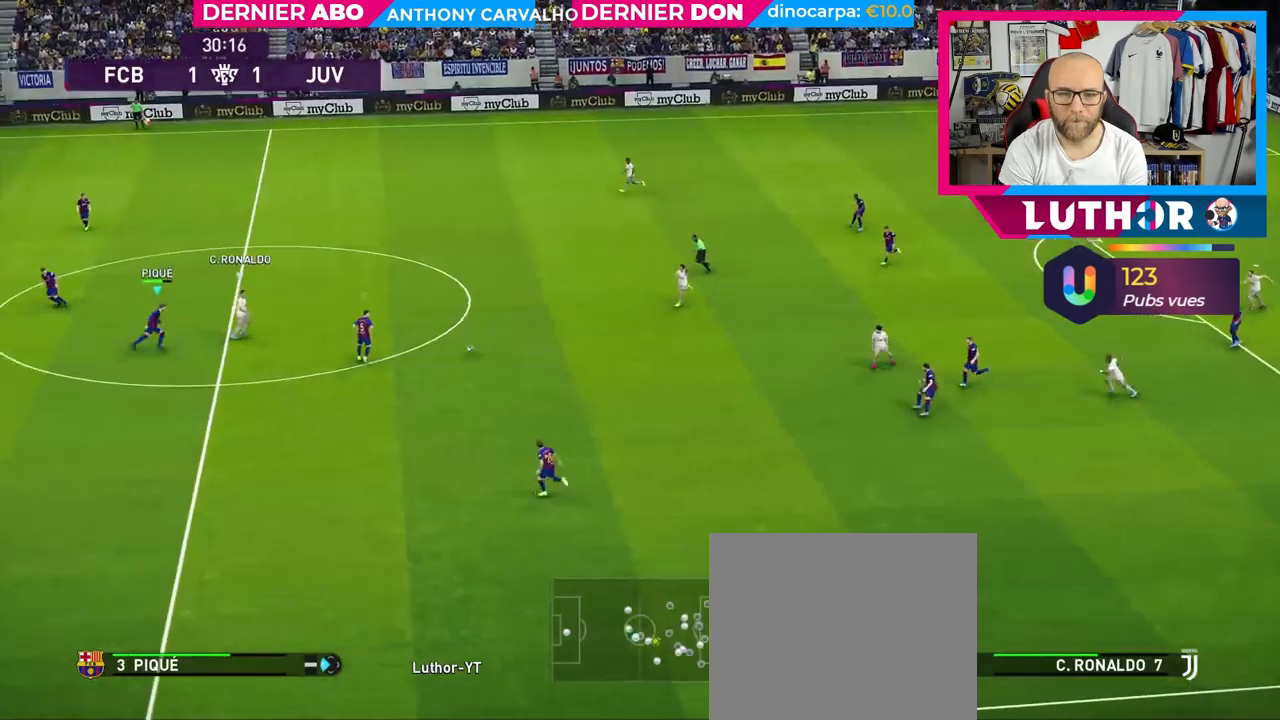
{"buttons": ["CROSS"], "left_stick": "up-right", "right_stick": "center", "events": [[417, "R2", "up"], [500, "CROSS", "down"]]}
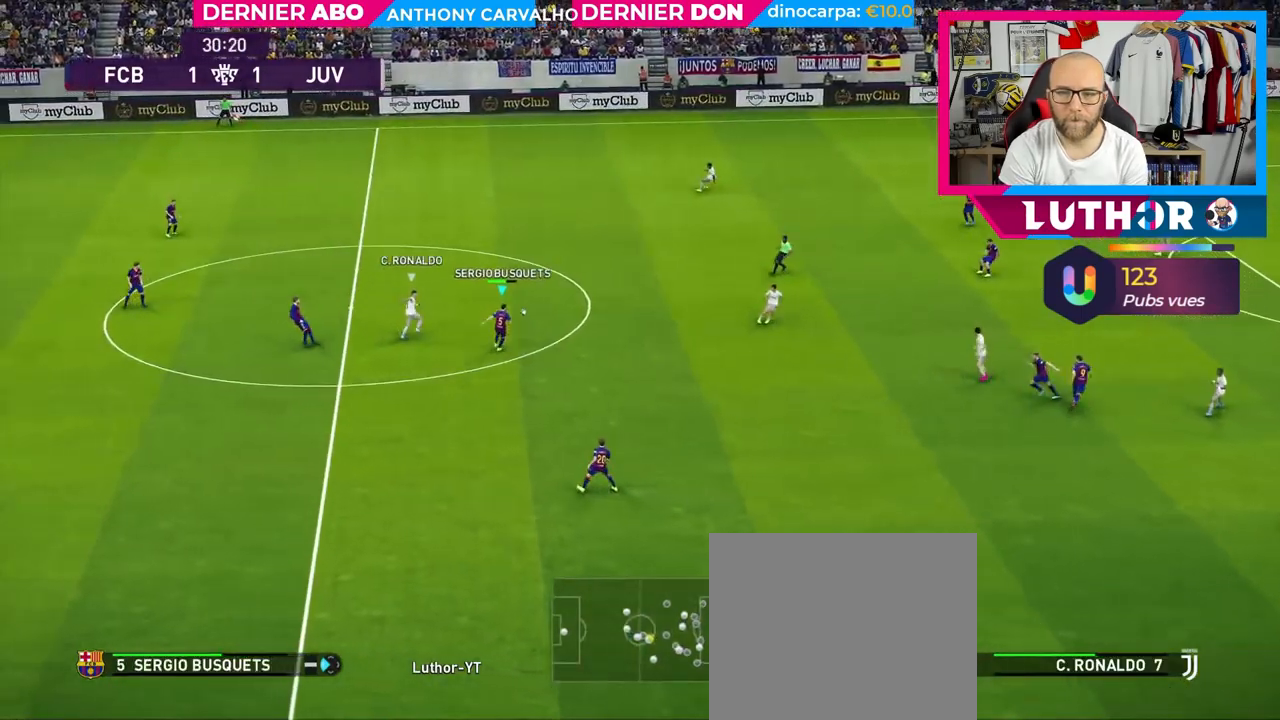
{"buttons": ["R2"], "left_stick": "up-right", "right_stick": "center", "events": [[183, "CROSS", "up"], [300, "R2", "down"]]}
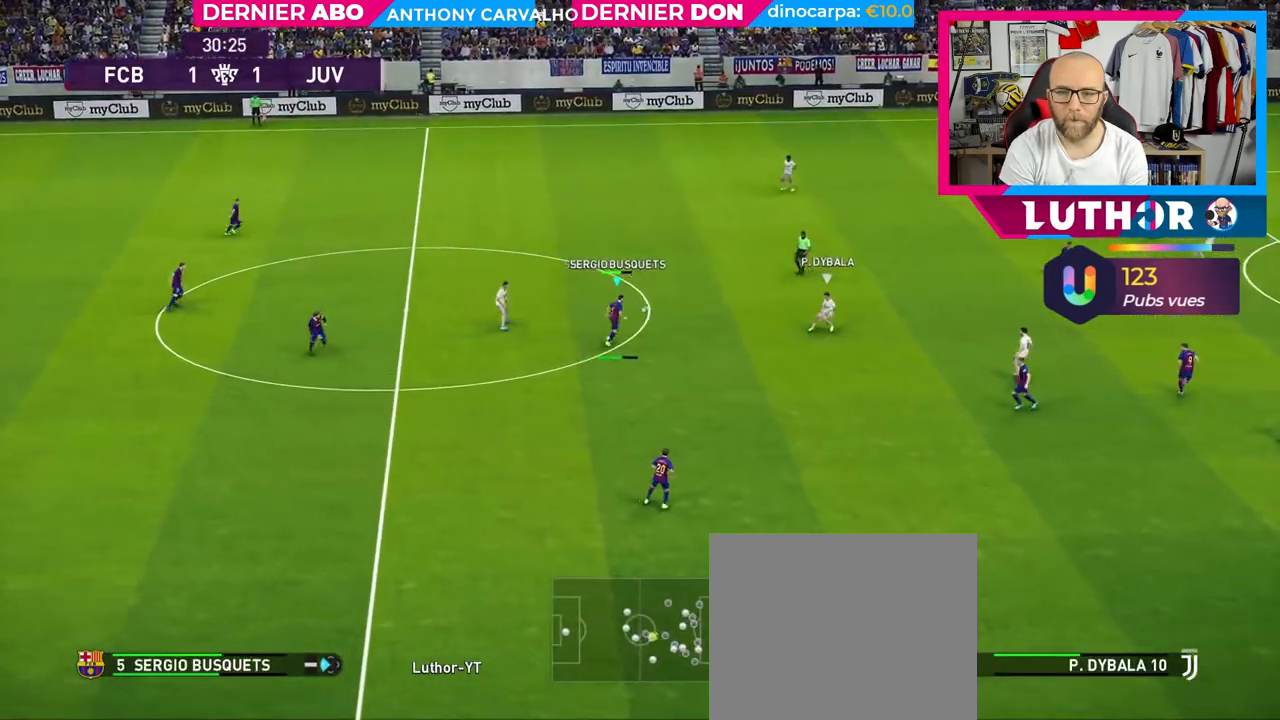
{"buttons": [], "left_stick": "down-left", "right_stick": "center", "events": [[150, "R2", "up"], [267, "left_stick", "center"], [483, "left_stick", "down-left"]]}
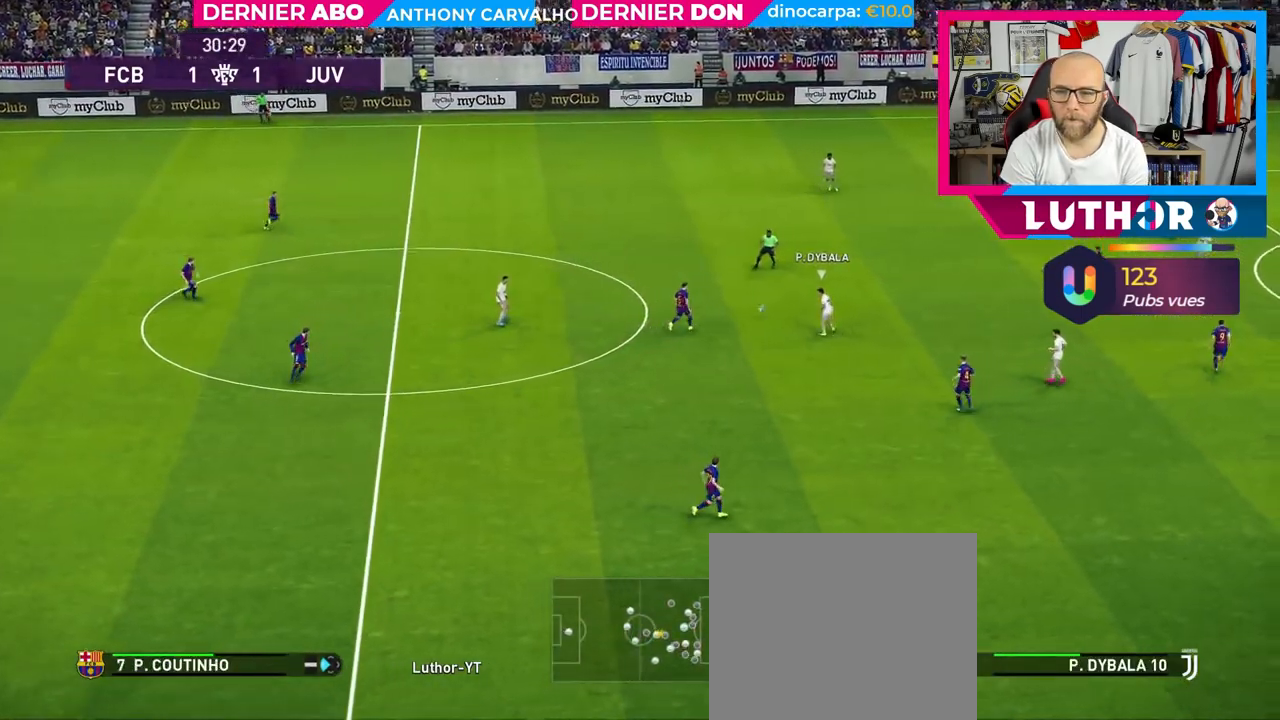
{"buttons": ["CROSS", "L1"], "left_stick": "down-right", "right_stick": "center", "events": [[217, "left_stick", "center"], [333, "left_stick", "down-right"], [433, "L1", "down"], [467, "CROSS", "down"]]}
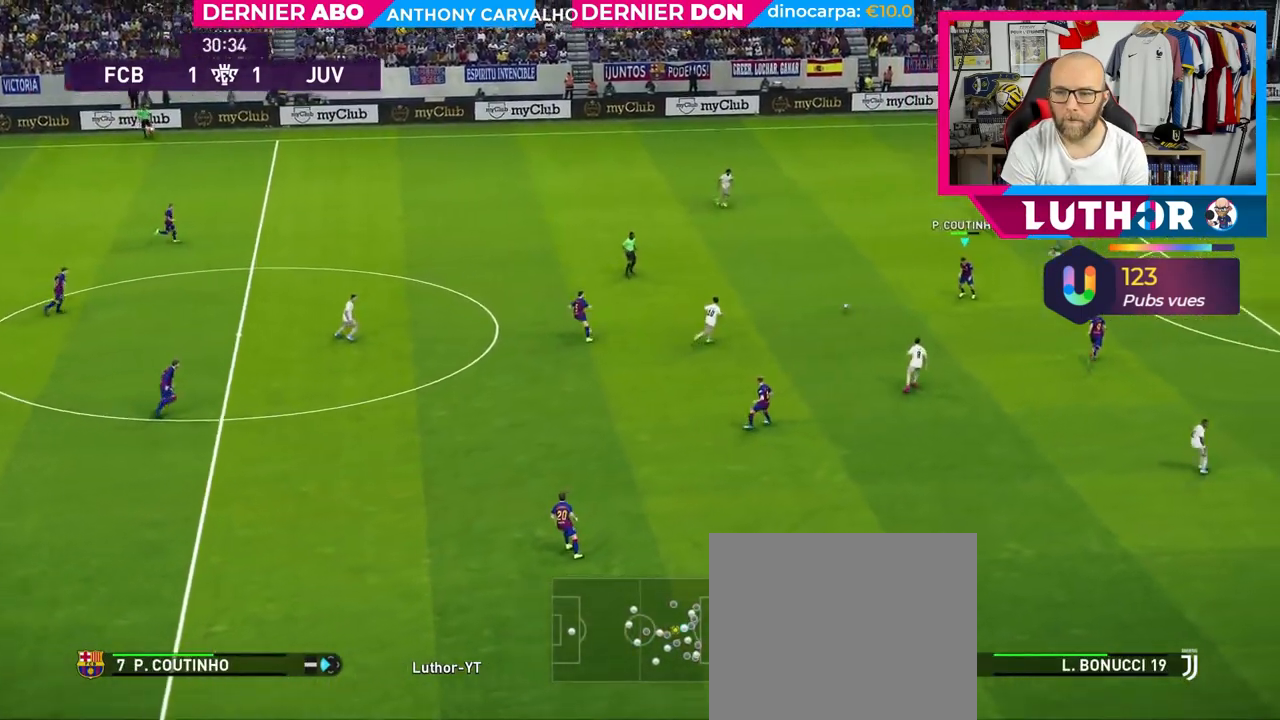
{"buttons": [], "left_stick": "center", "right_stick": "center", "events": [[50, "CROSS", "up"], [67, "L1", "up"], [300, "left_stick", "center"]]}
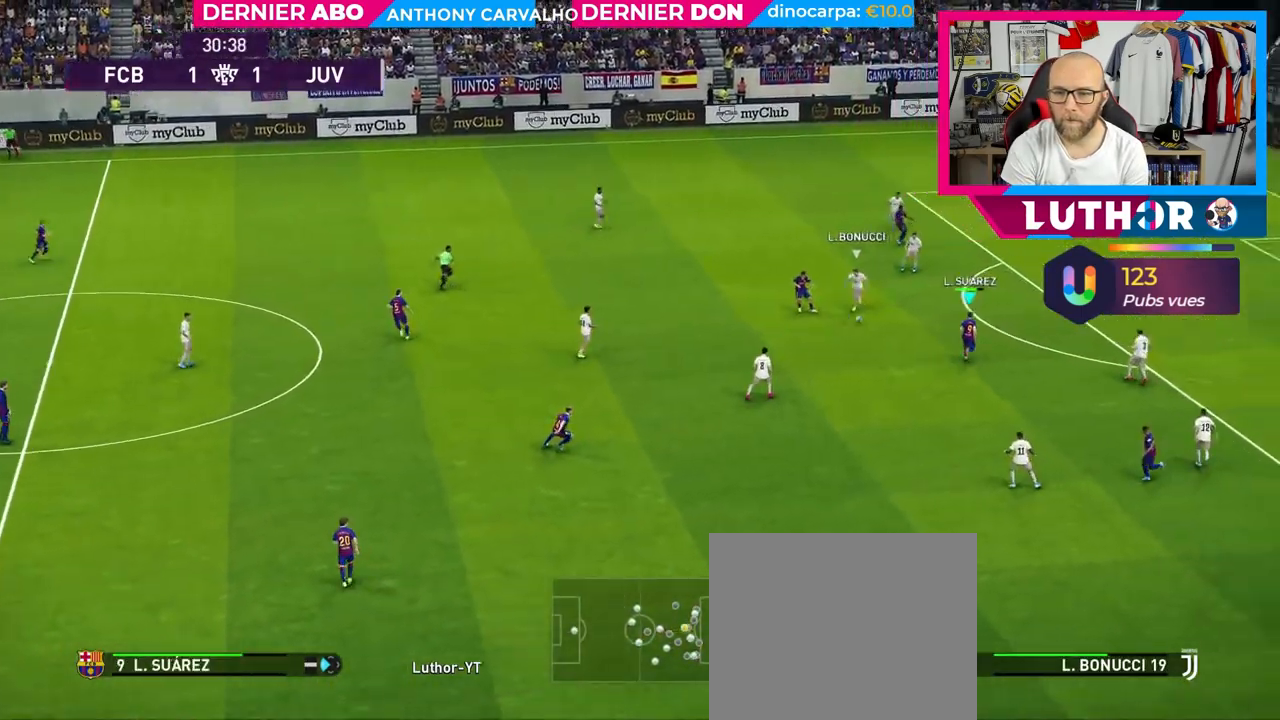
{"buttons": ["SQUARE"], "left_stick": "up-right", "right_stick": "center", "events": [[50, "left_stick", "up-right"], [367, "SQUARE", "down"]]}
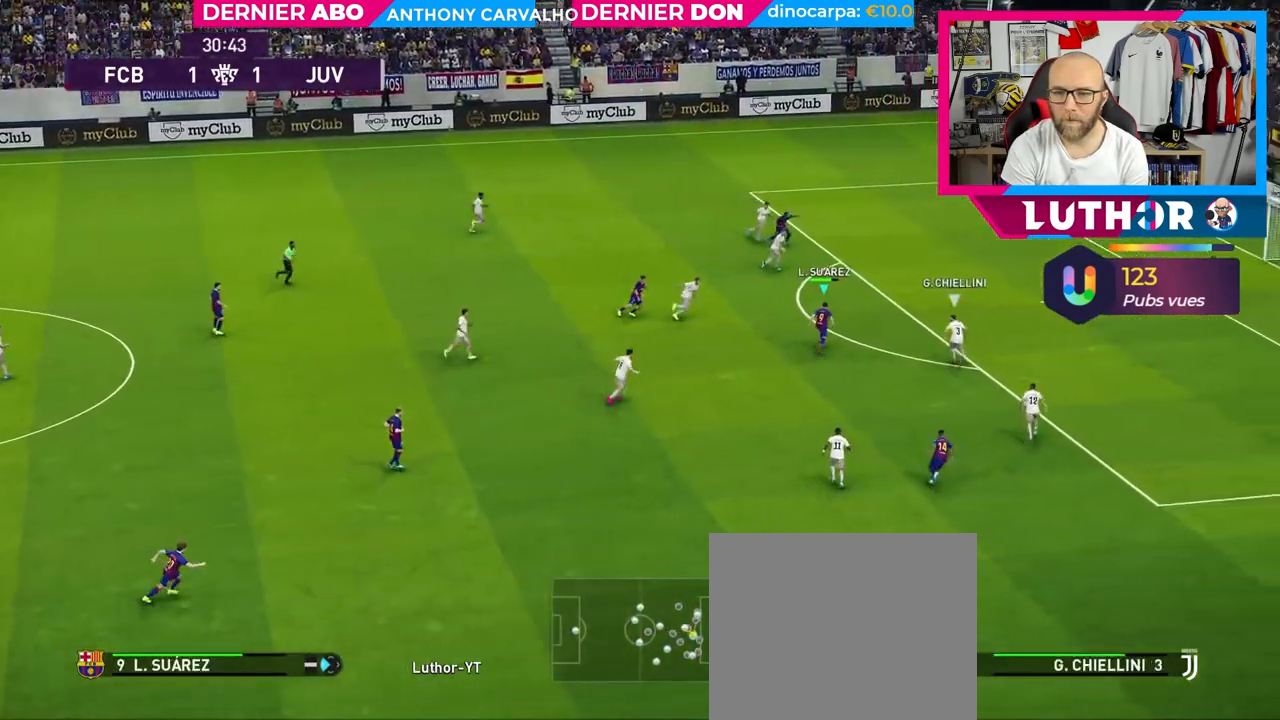
{"buttons": [], "left_stick": "up-right", "right_stick": "center", "events": [[50, "SQUARE", "up"]]}
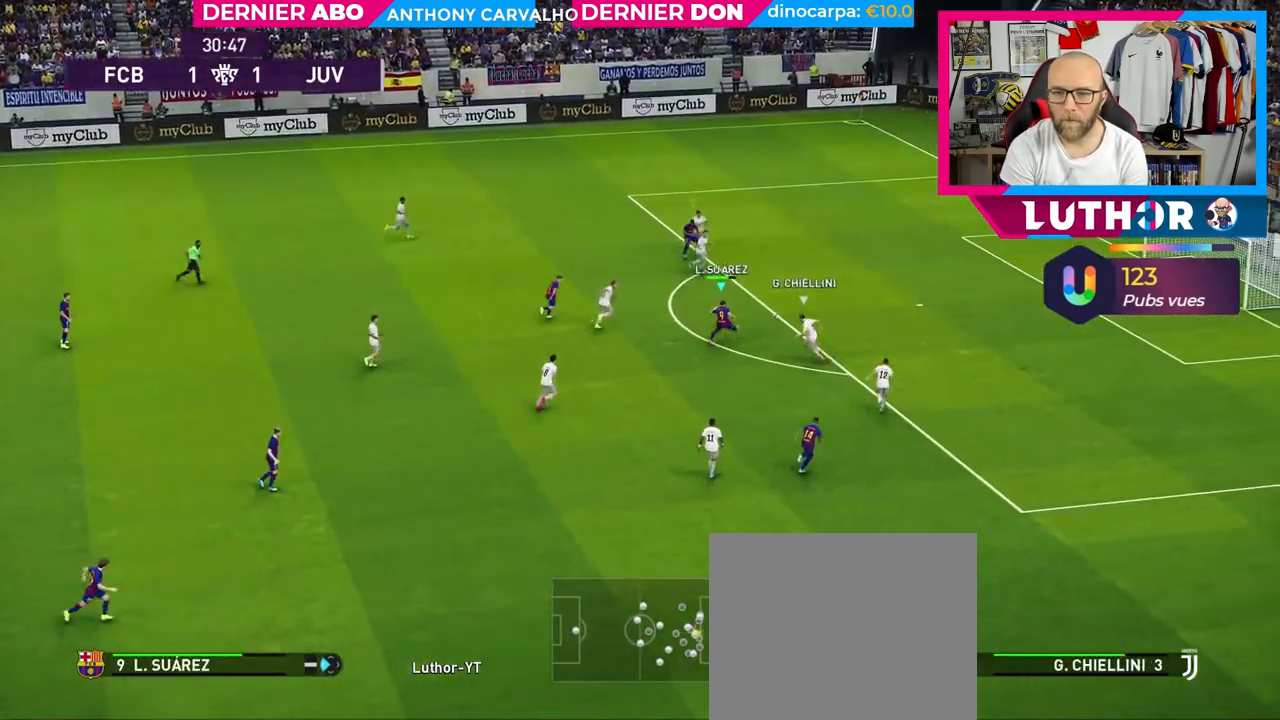
{"buttons": [], "left_stick": "up-right", "right_stick": "center", "events": []}
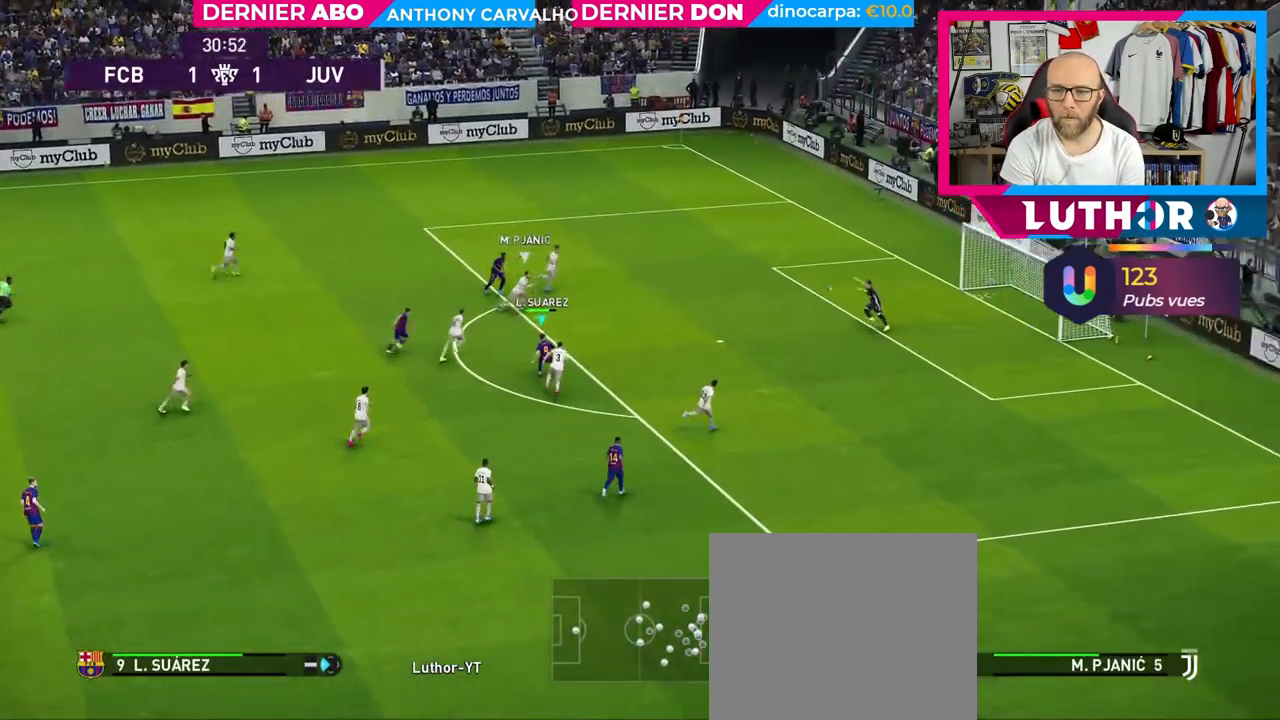
{"buttons": ["R2"], "left_stick": "up-right", "right_stick": "center", "events": [[233, "R2", "down"]]}
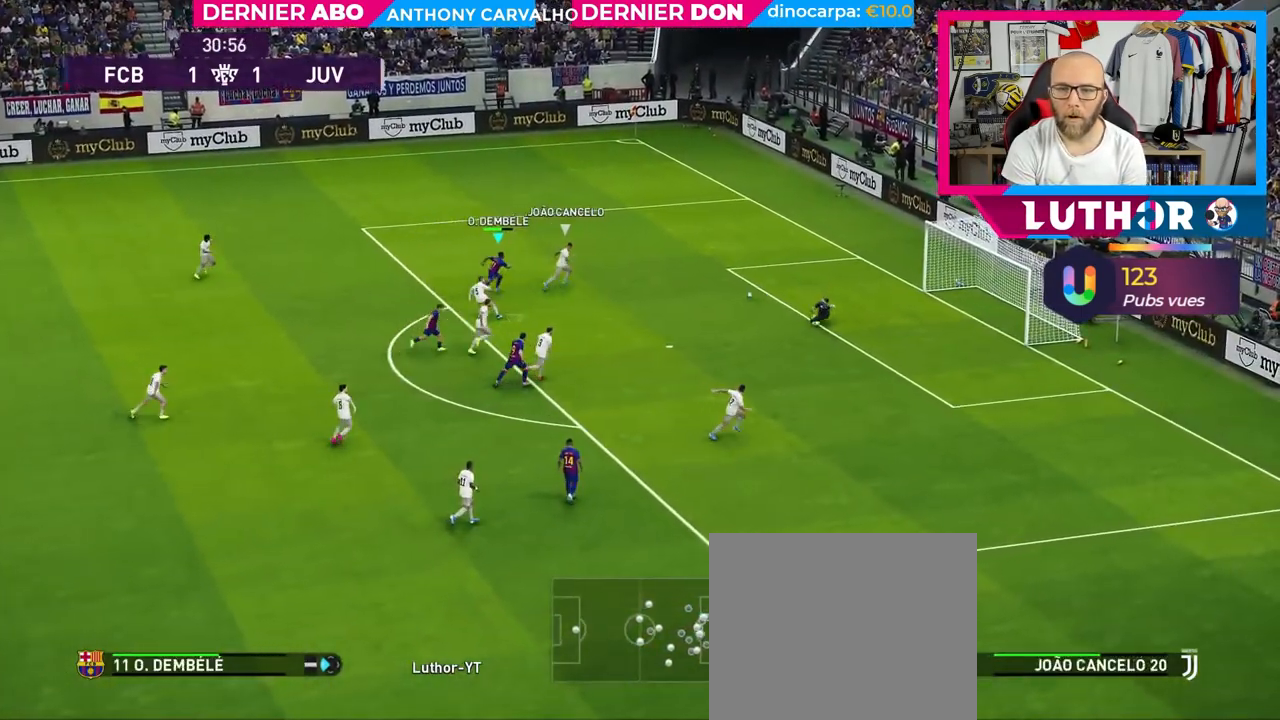
{"buttons": ["R2"], "left_stick": "up-right", "right_stick": "center", "events": []}
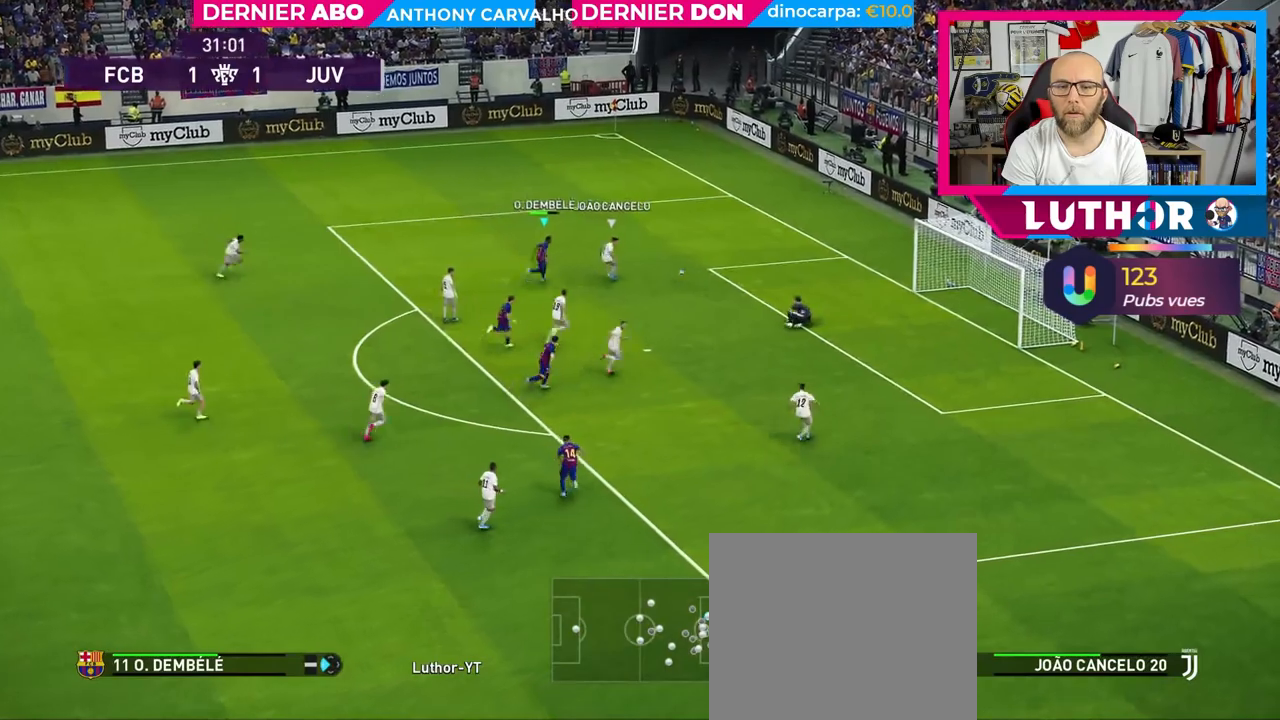
{"buttons": ["CROSS", "R2"], "left_stick": "up-right", "right_stick": "center", "events": [[200, "CROSS", "down"]]}
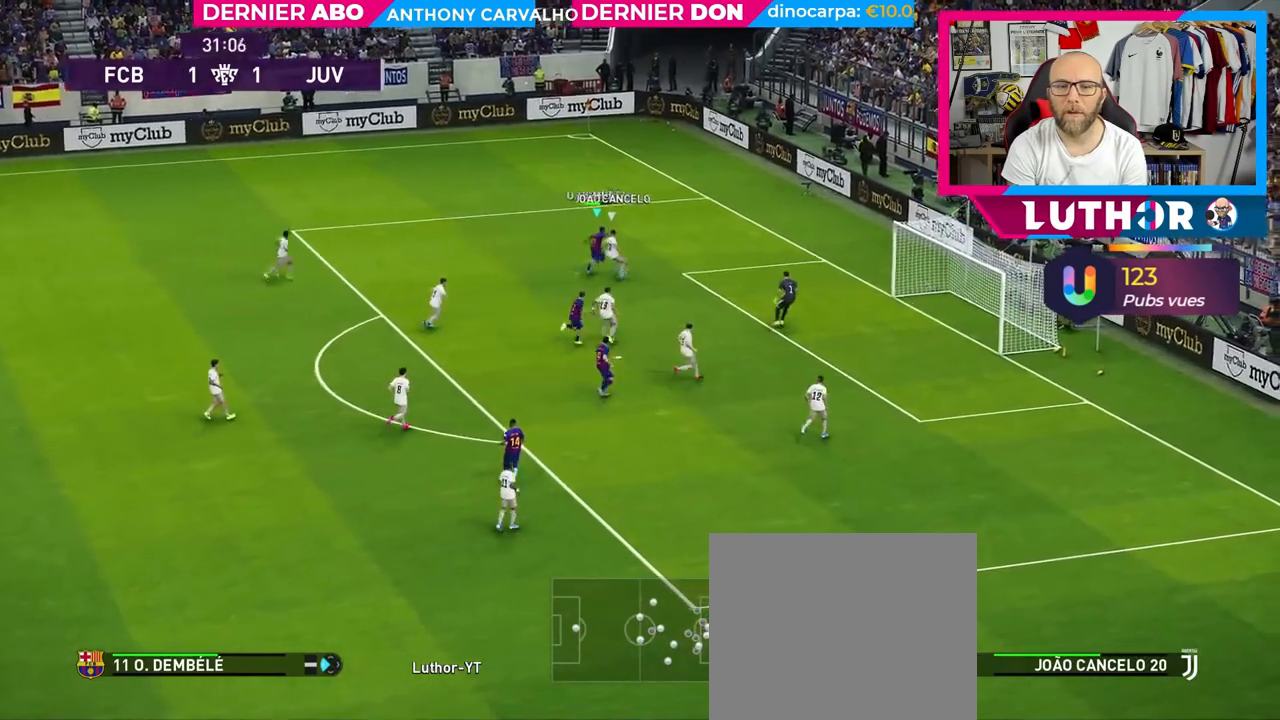
{"buttons": ["R2"], "left_stick": "down-left", "right_stick": "center", "events": [[333, "CROSS", "up"], [367, "left_stick", "right"], [467, "left_stick", "down-left"]]}
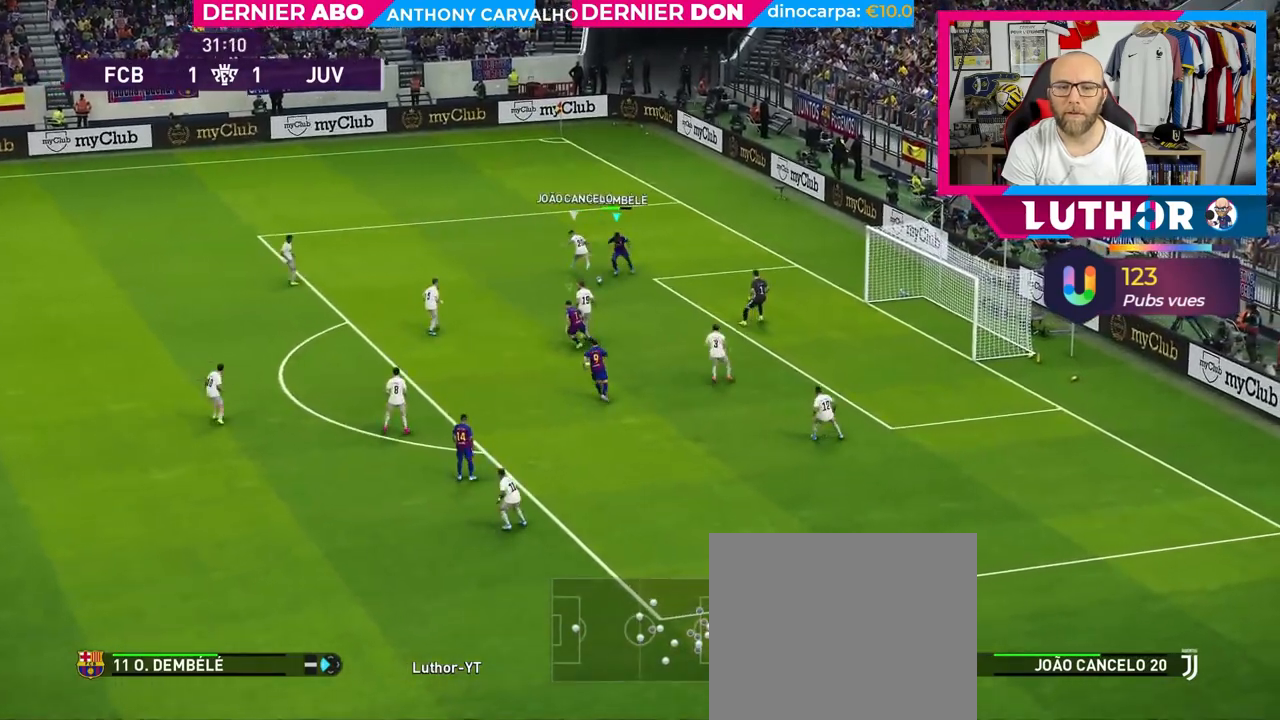
{"buttons": ["L3"], "left_stick": "down", "right_stick": "center", "events": [[17, "R2", "up"], [83, "left_stick", "down"], [150, "CROSS", "down"], [250, "L3", "down"], [317, "CROSS", "up"]]}
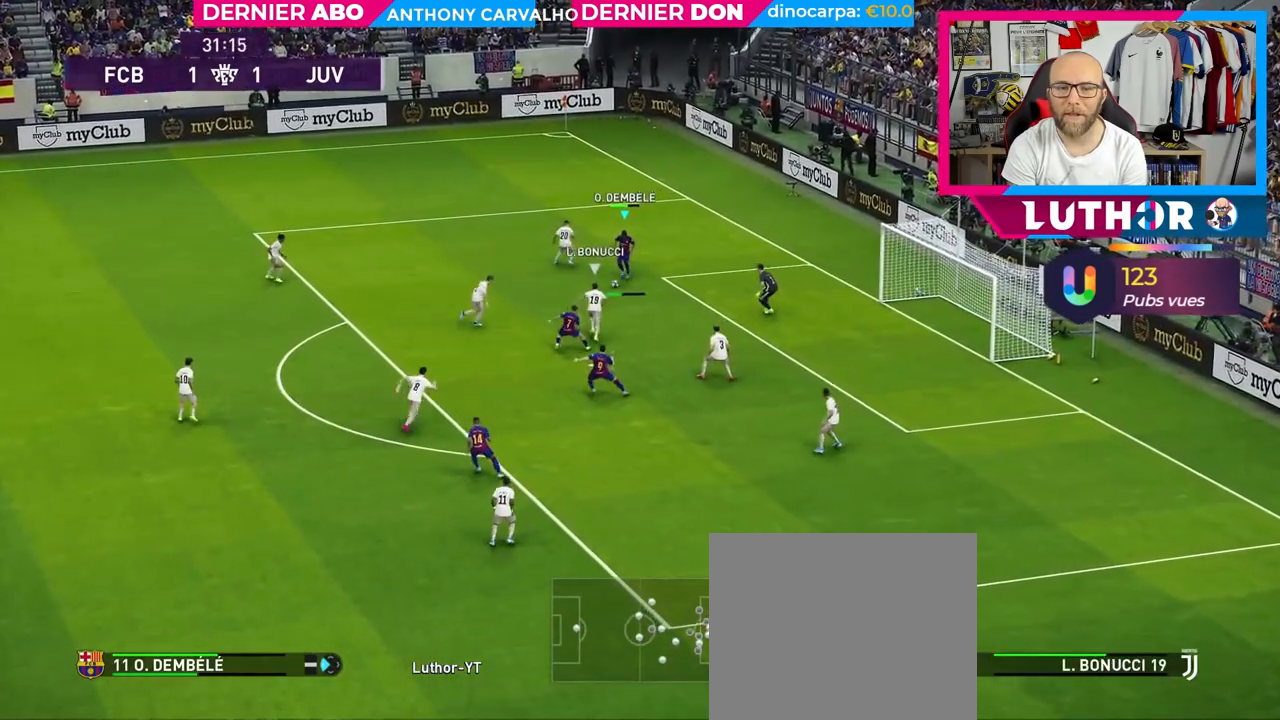
{"buttons": [], "left_stick": "down-right", "right_stick": "center", "events": [[167, "L3", "up"], [233, "left_stick", "down-right"], [283, "SQUARE", "down"], [417, "SQUARE", "up"]]}
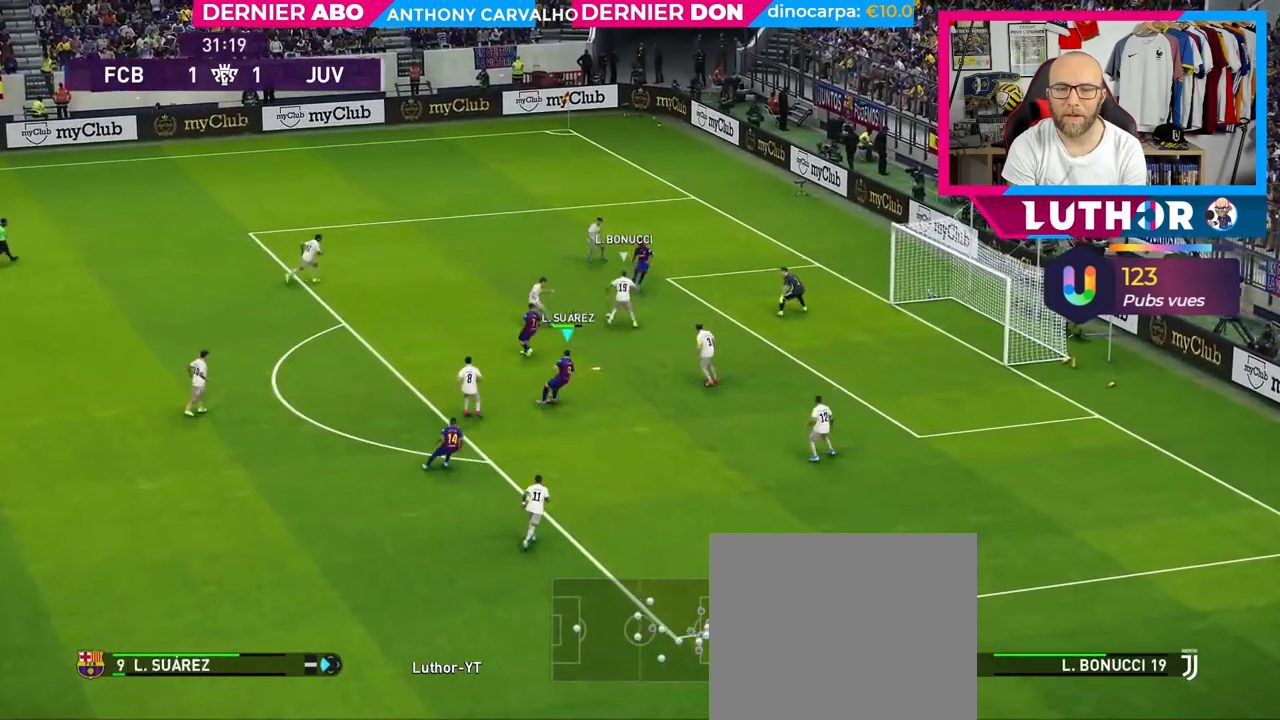
{"buttons": ["R2"], "left_stick": "right", "right_stick": "center", "events": [[17, "R2", "down"], [483, "left_stick", "right"]]}
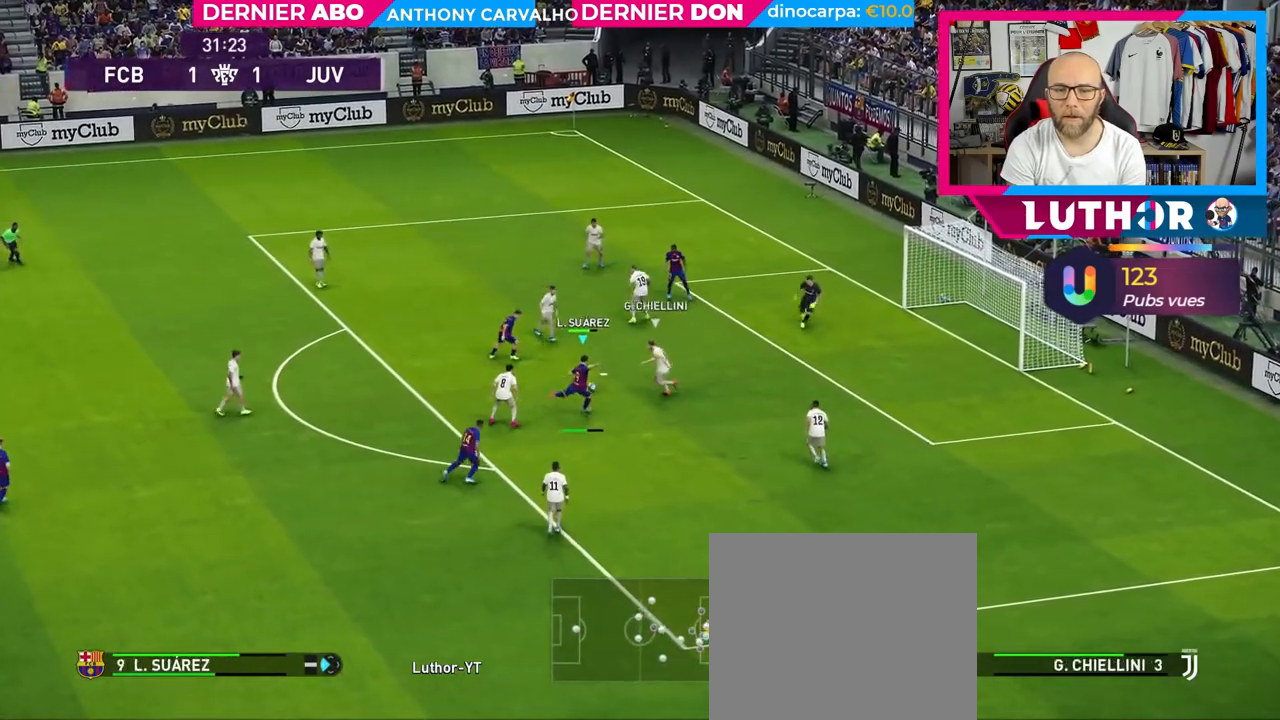
{"buttons": ["R2"], "left_stick": "right", "right_stick": "center", "events": []}
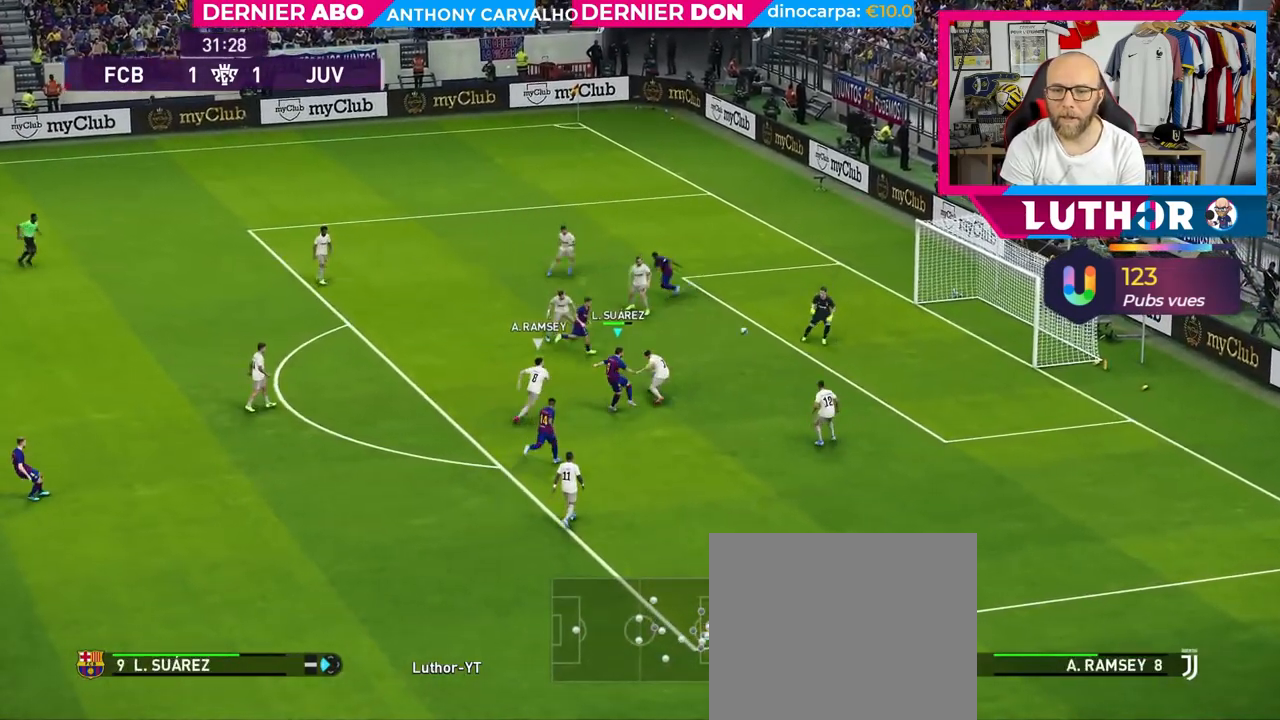
{"buttons": [], "left_stick": "center", "right_stick": "center", "events": [[450, "R2", "up"], [450, "left_stick", "center"]]}
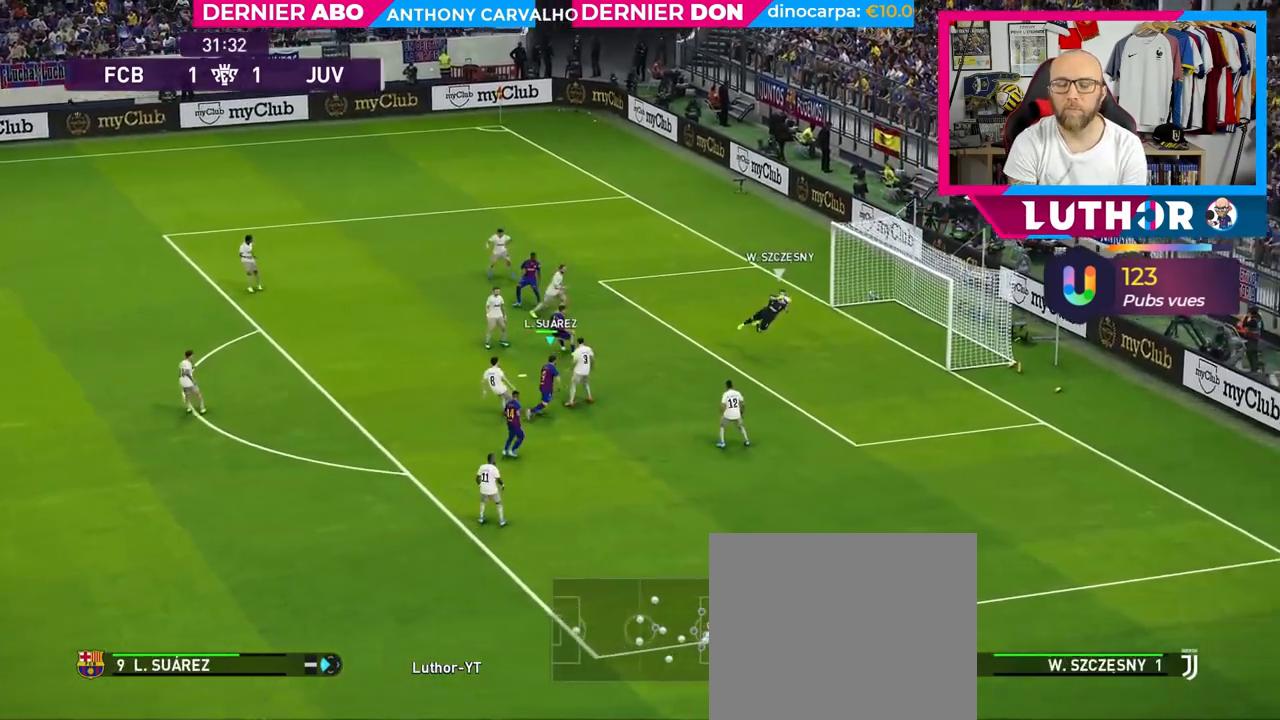
{"buttons": [], "left_stick": "center", "right_stick": "center", "events": []}
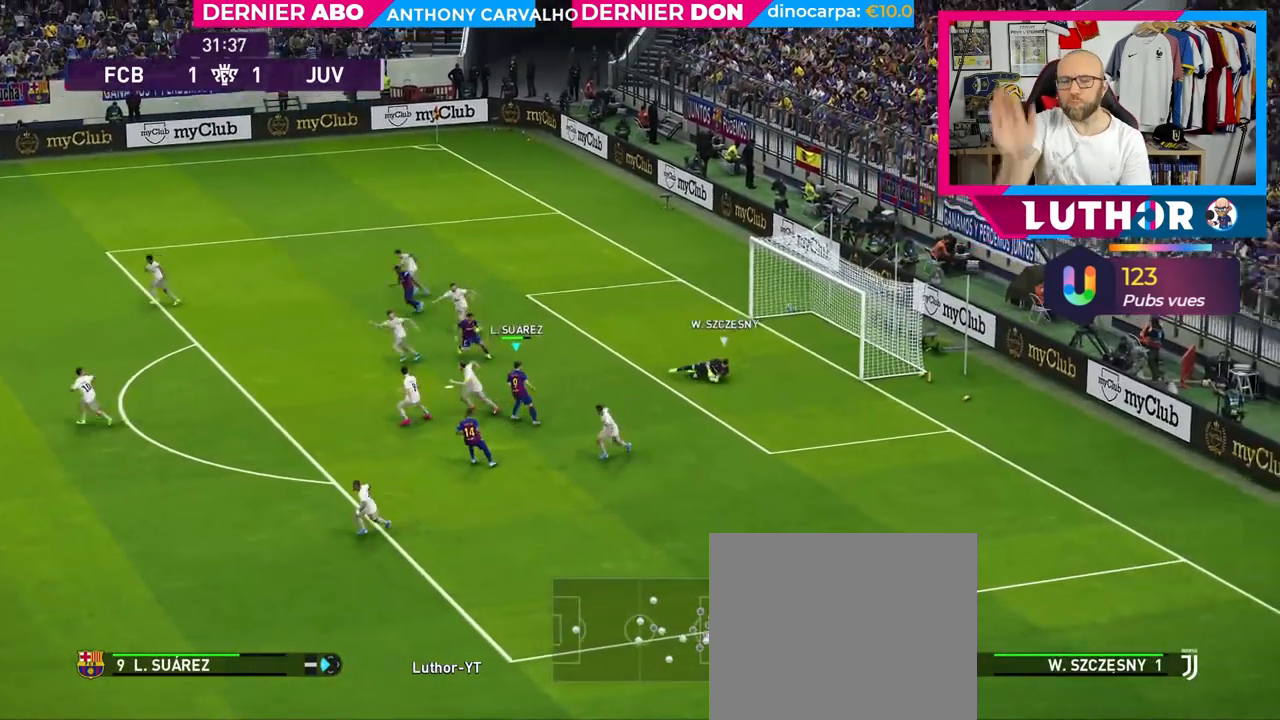
{"buttons": [], "left_stick": "center", "right_stick": "center", "events": []}
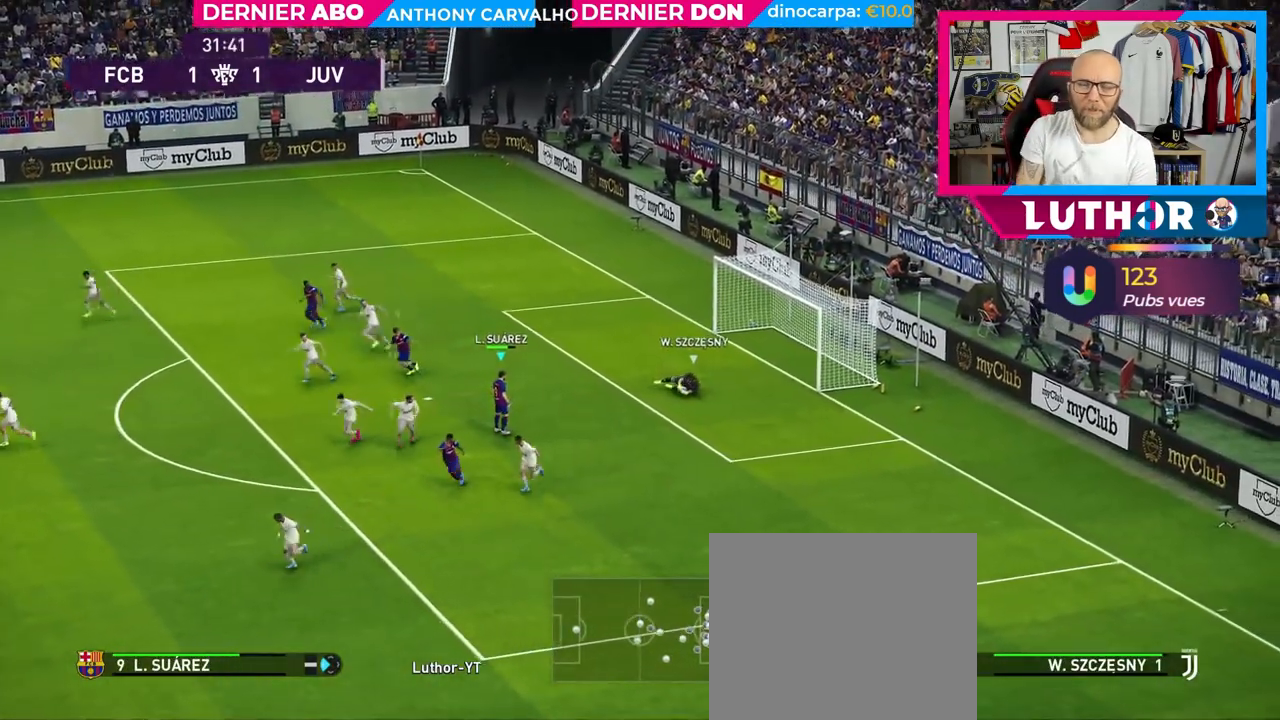
{"buttons": [], "left_stick": "center", "right_stick": "center", "events": []}
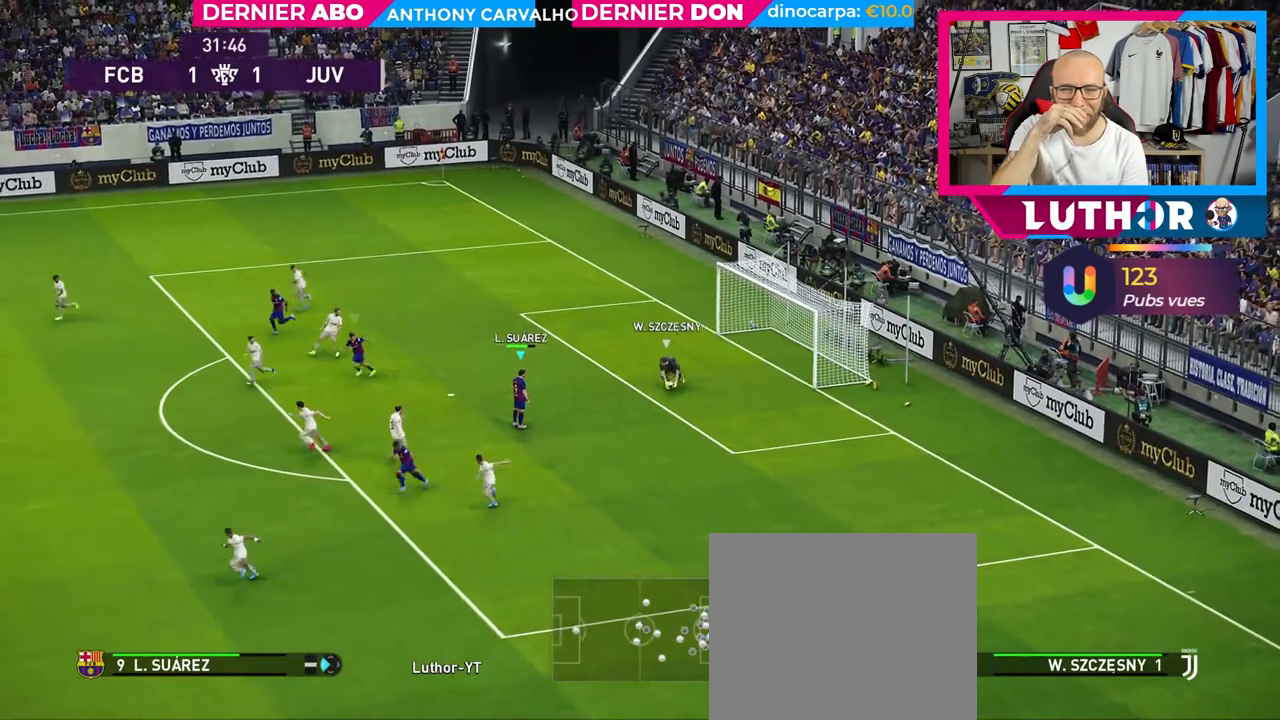
{"buttons": [], "left_stick": "center", "right_stick": "center", "events": []}
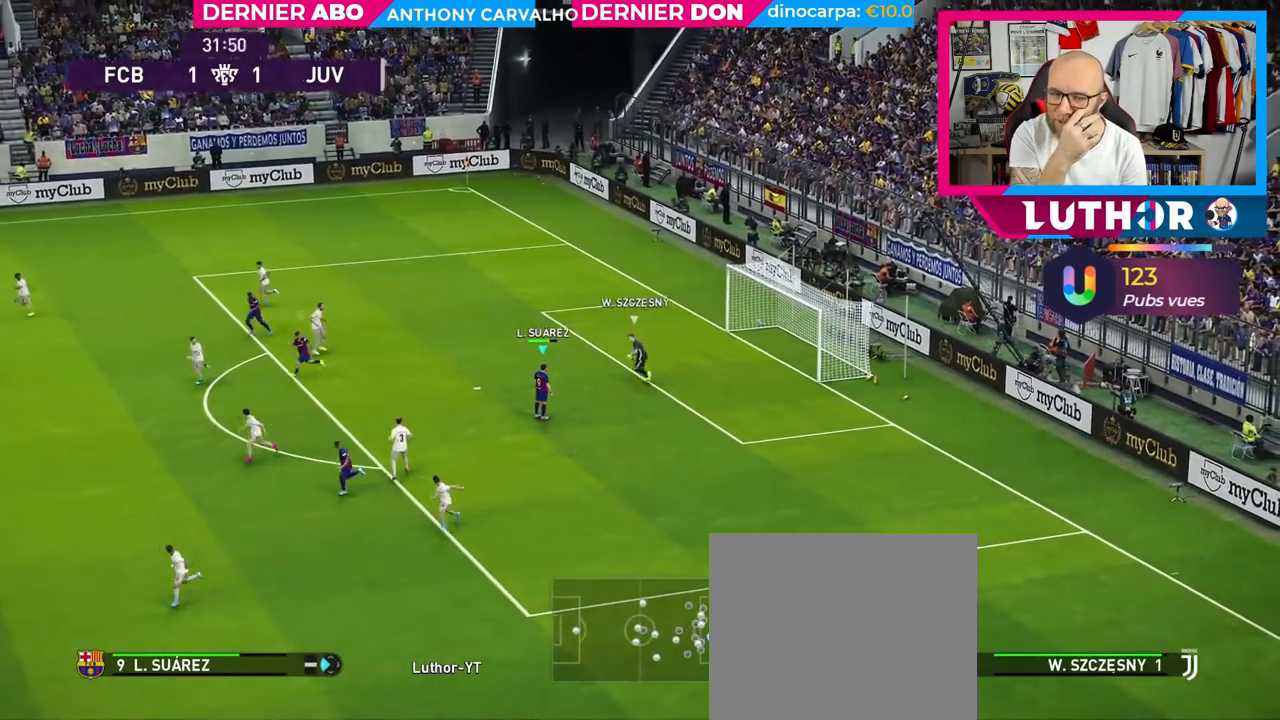
{"buttons": [], "left_stick": "center", "right_stick": "center", "events": [[400, "L1", "down"], [500, "L1", "up"]]}
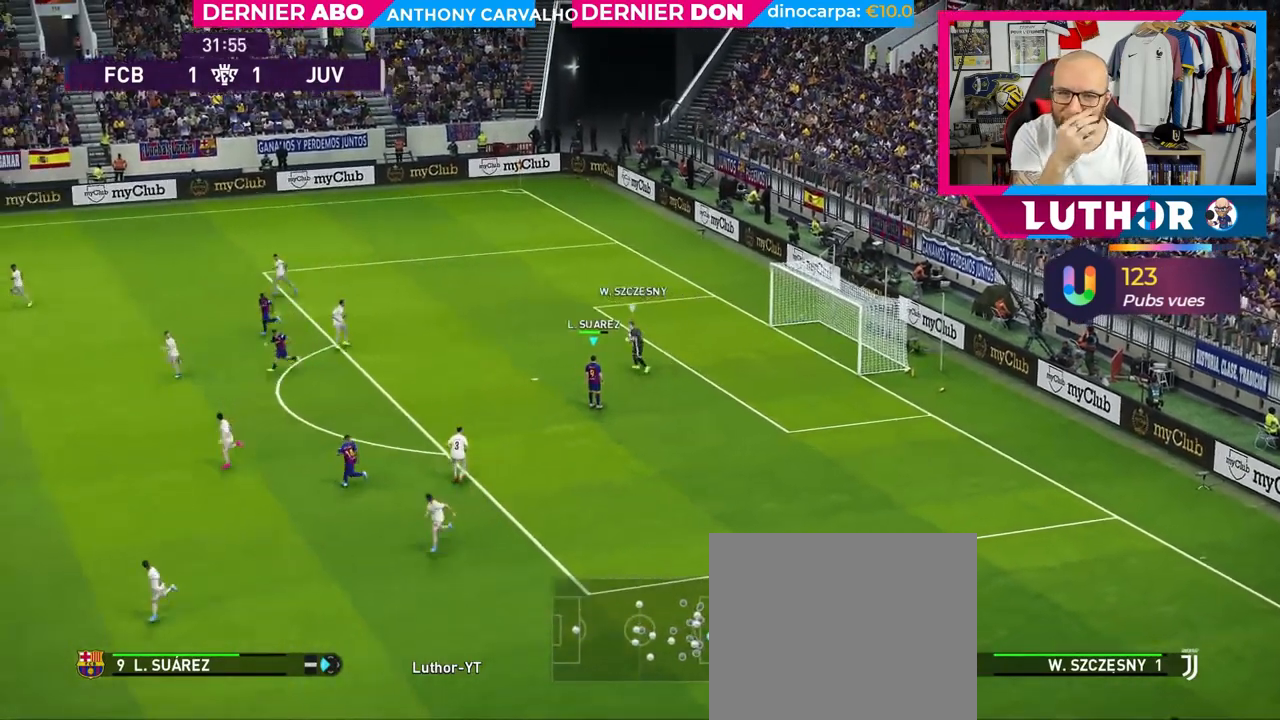
{"buttons": [], "left_stick": "left", "right_stick": "center", "events": [[150, "left_stick", "left"]]}
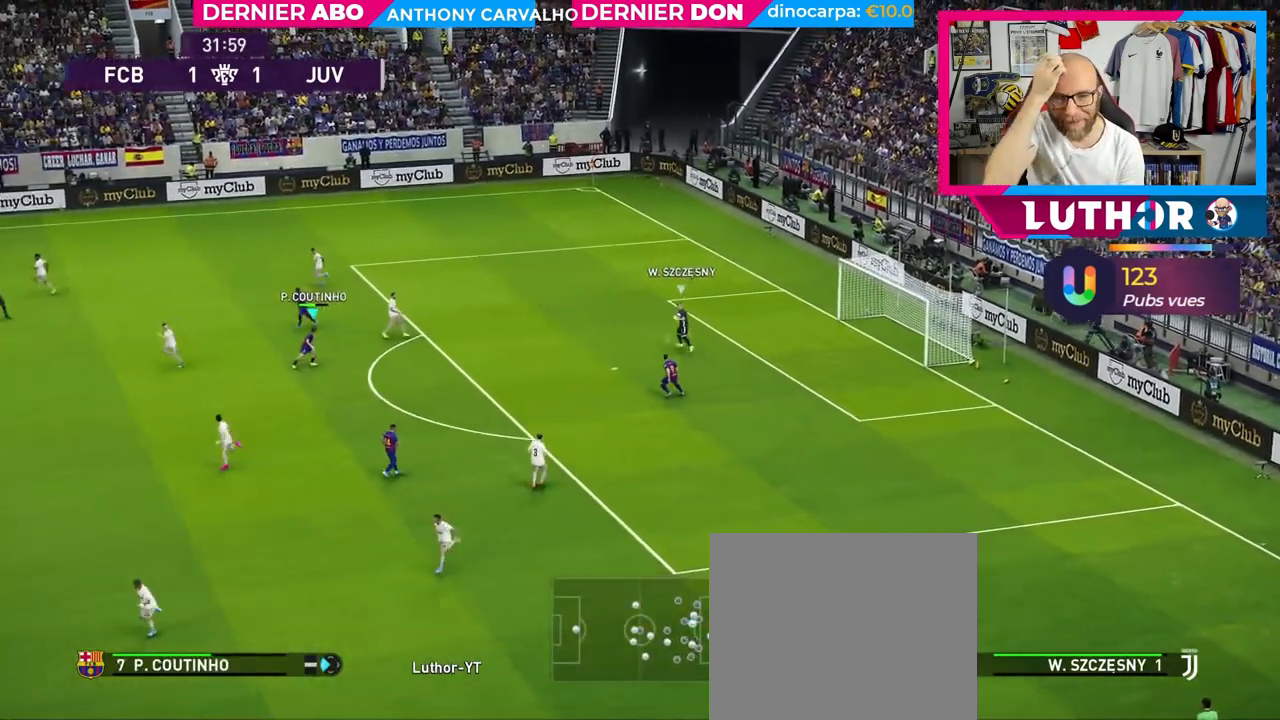
{"buttons": [], "left_stick": "left", "right_stick": "center", "events": []}